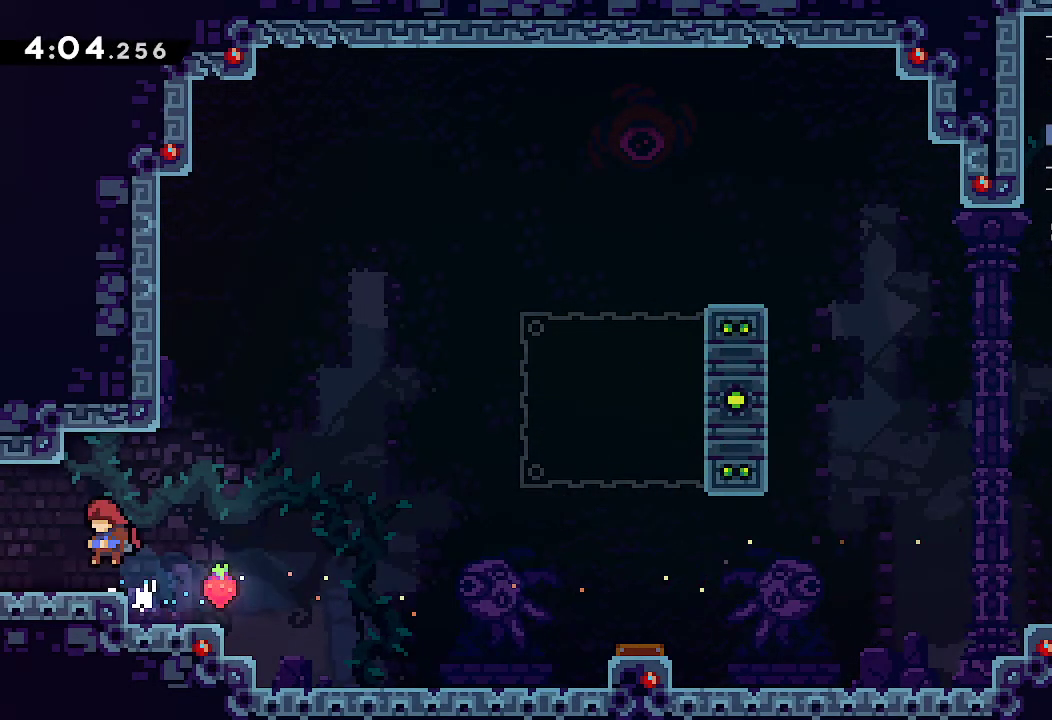
Gameplay with a controller (Xbox layout); each line is a JSON object with the inputs held at the frame after it. "events" lists button and stick changes between this image and that frame as [ms after this image, input, new state], when the widget could be followed in between. This overlay highlights the sticks when they move; stick clicks (L3) are not distinguishable. Not read: HOME L1 L3 R3 SELECT START X.
{"buttons": [], "left_stick": "left", "right_stick": "center"}
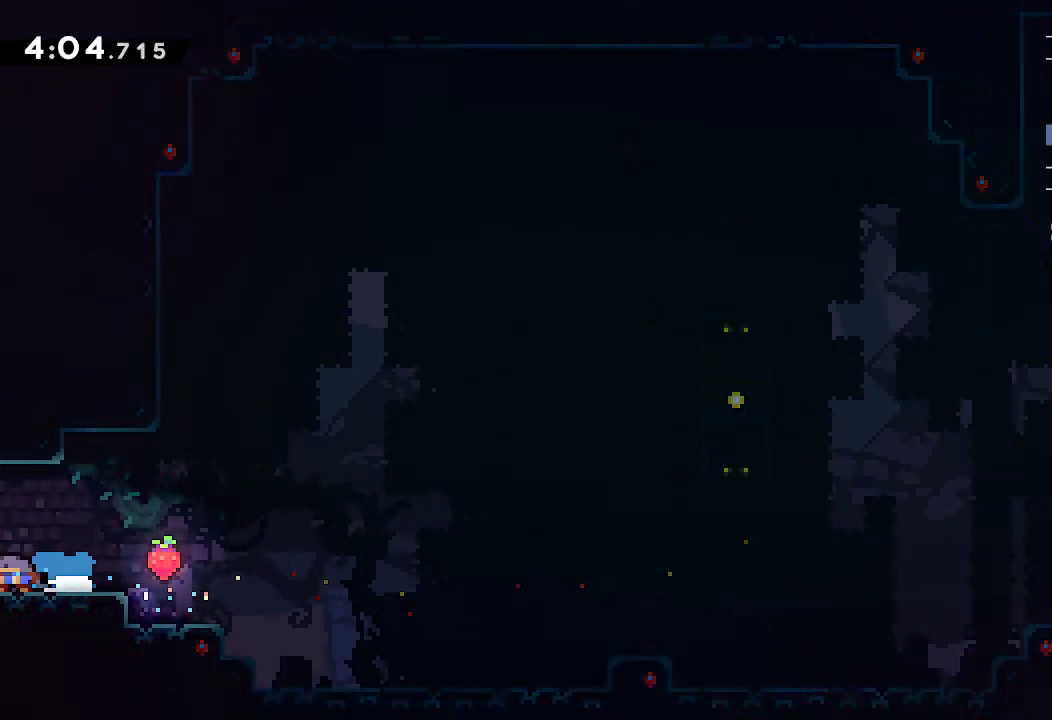
{"buttons": [], "left_stick": "left", "right_stick": "center", "events": []}
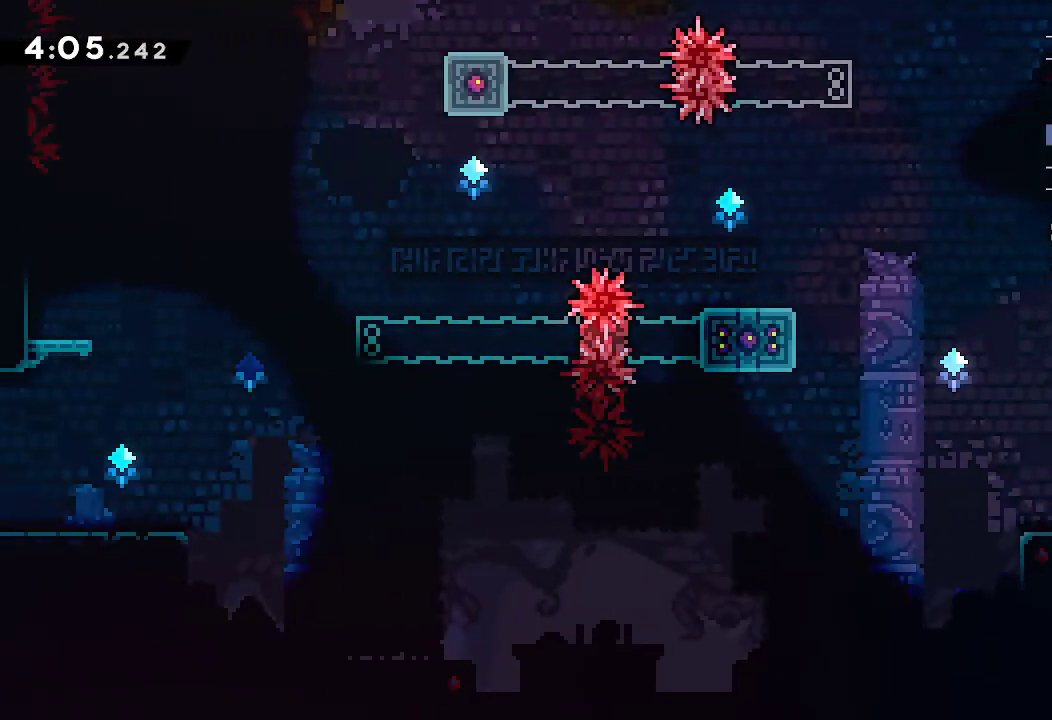
{"buttons": ["R2"], "left_stick": "down-left", "right_stick": "center", "events": [[283, "A", "down"], [300, "left_stick", "down-left"], [417, "A", "up"], [433, "R2", "down"]]}
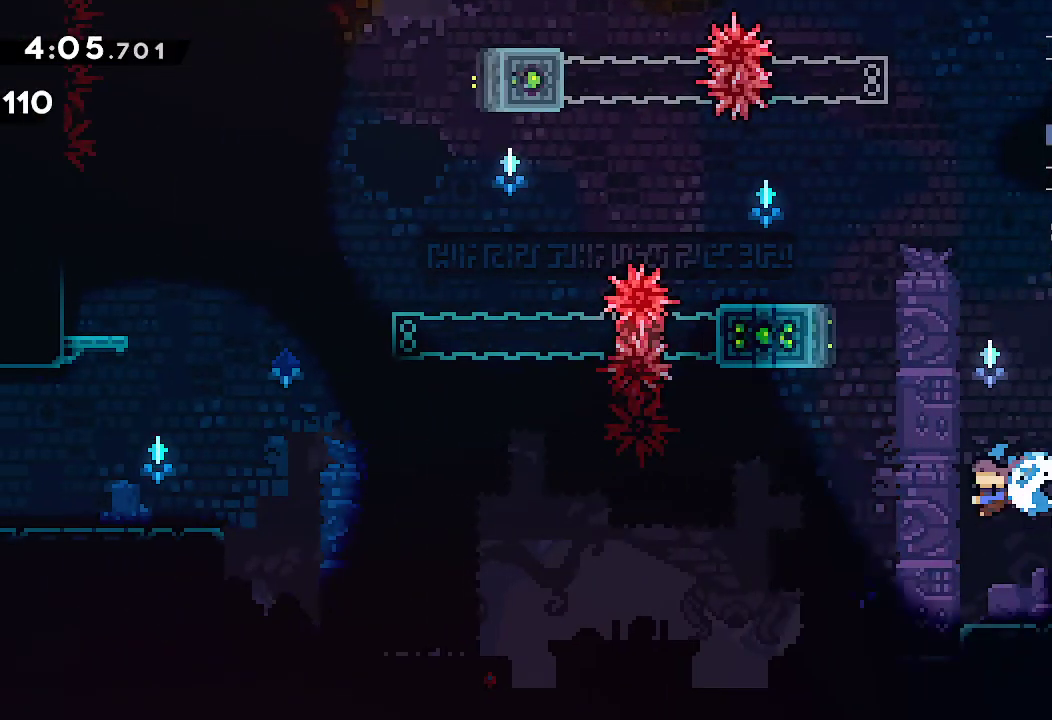
{"buttons": ["A"], "left_stick": "left", "right_stick": "center", "events": [[83, "R2", "up"], [150, "left_stick", "left"], [283, "A", "down"]]}
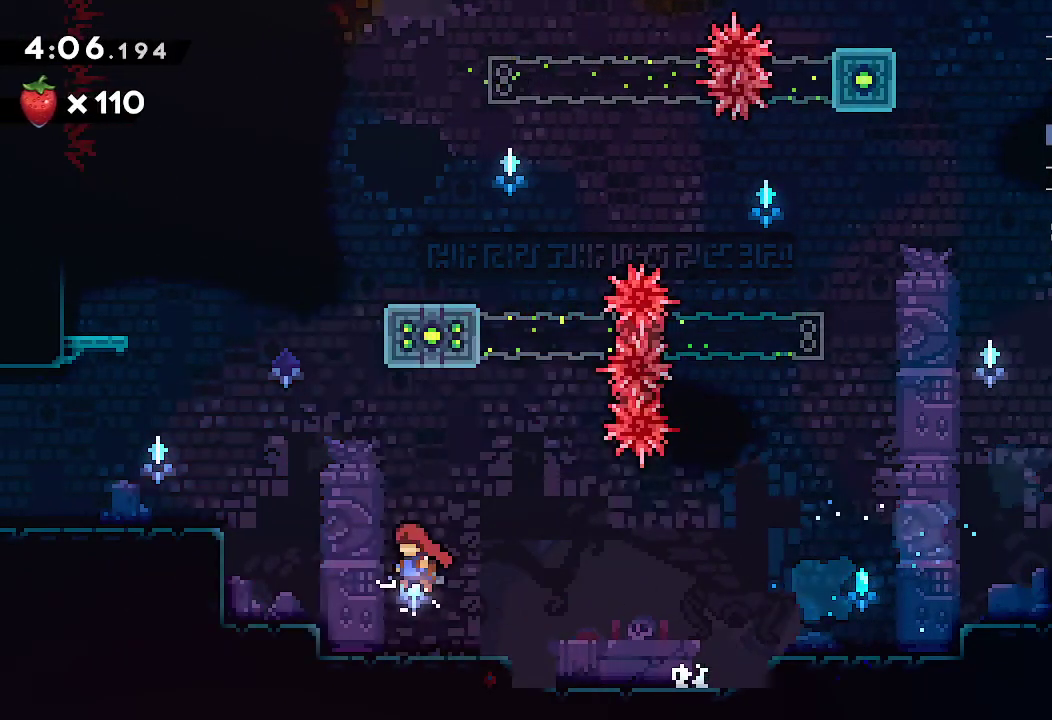
{"buttons": [], "left_stick": "down-left", "right_stick": "center", "events": [[83, "L2", "down"], [83, "R2", "down"], [100, "A", "up"], [183, "R2", "up"], [217, "A", "down"], [333, "A", "up"], [350, "L2", "up"], [500, "left_stick", "down-left"]]}
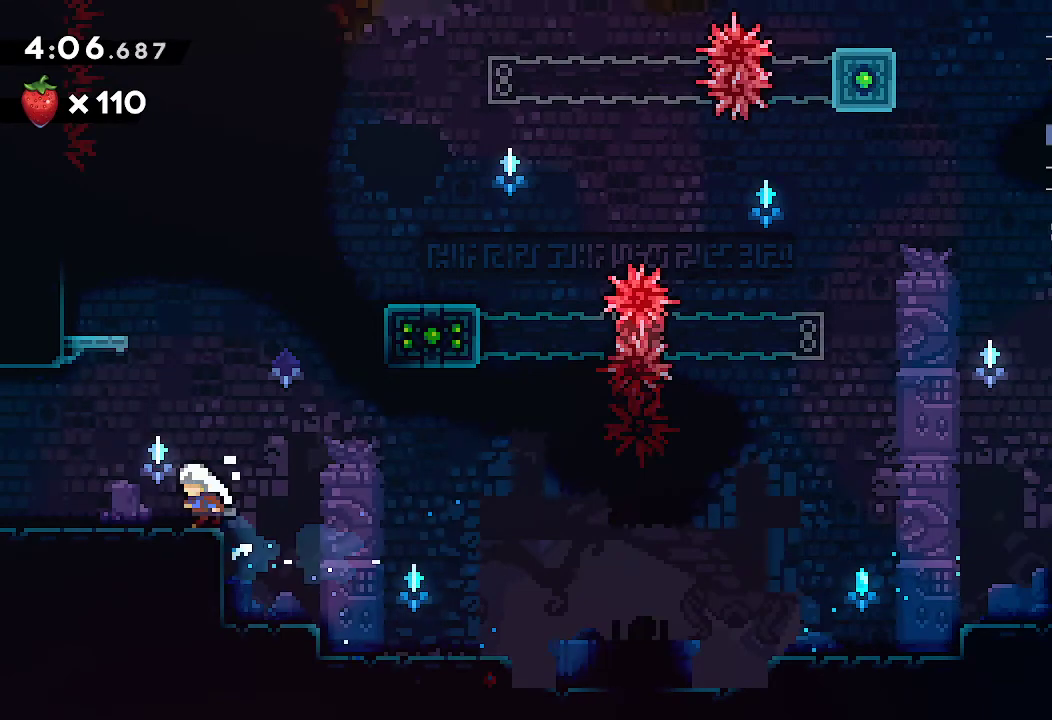
{"buttons": [], "left_stick": "left", "right_stick": "center", "events": [[33, "R2", "down"], [183, "R2", "up"], [200, "A", "down"], [267, "A", "up"], [350, "left_stick", "center"], [417, "left_stick", "left"]]}
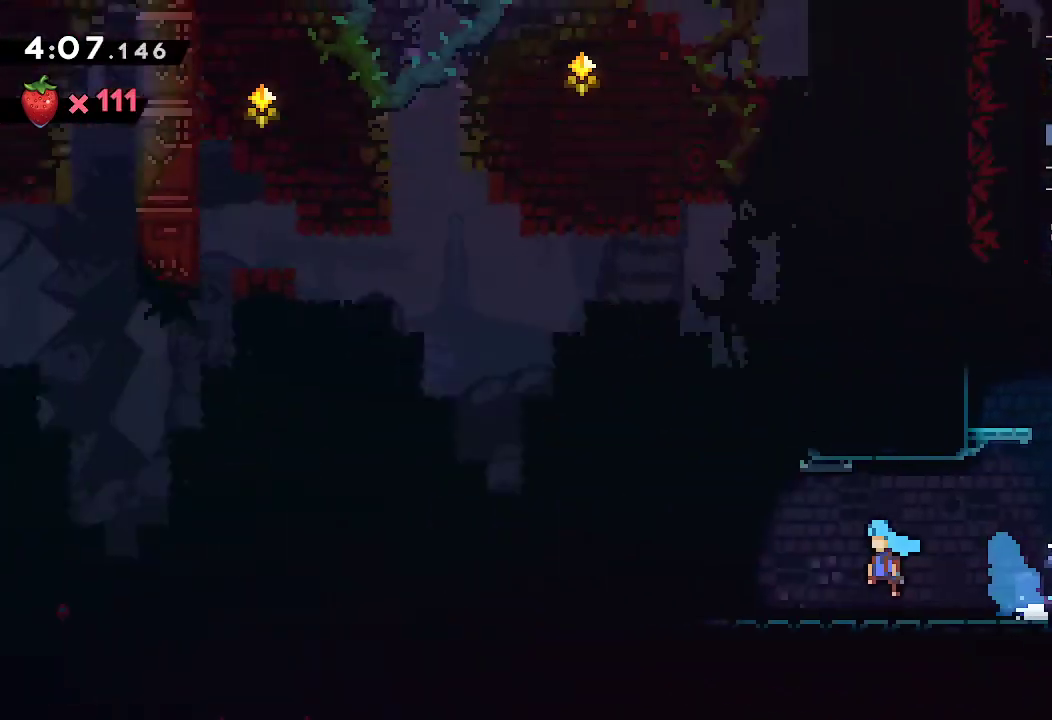
{"buttons": [], "left_stick": "left", "right_stick": "center", "events": [[133, "left_stick", "center"], [200, "left_stick", "left"], [383, "left_stick", "center"], [433, "left_stick", "left"]]}
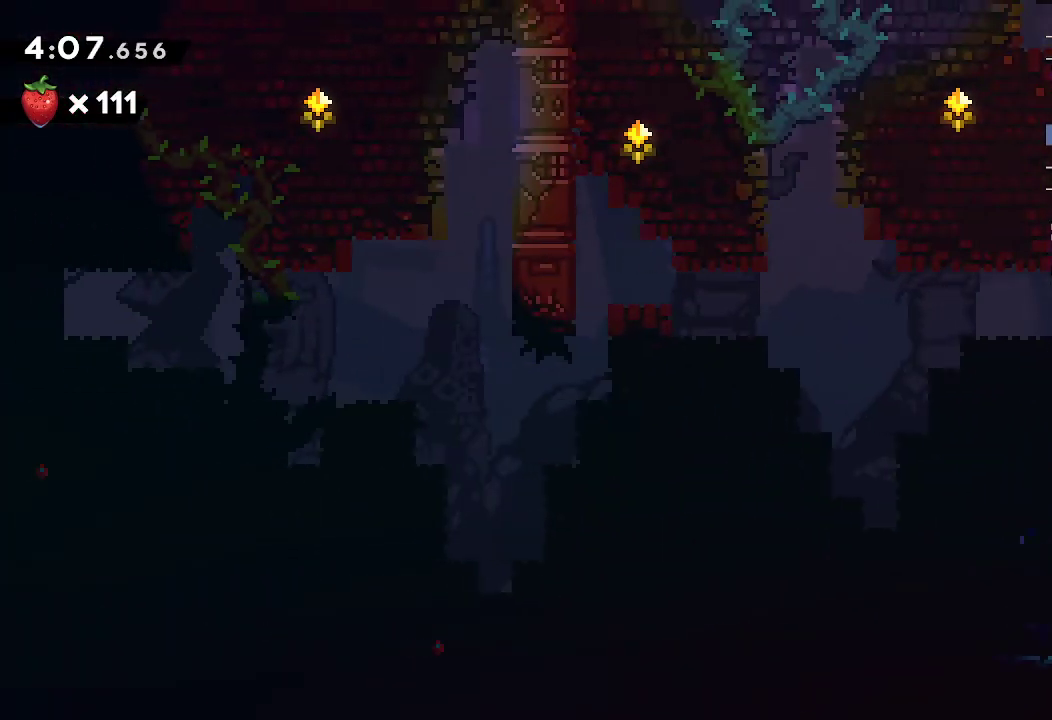
{"buttons": [], "left_stick": "down-left", "right_stick": "center", "events": [[167, "A", "down"], [283, "A", "up"], [317, "left_stick", "down-left"], [350, "R2", "down"], [483, "R2", "up"]]}
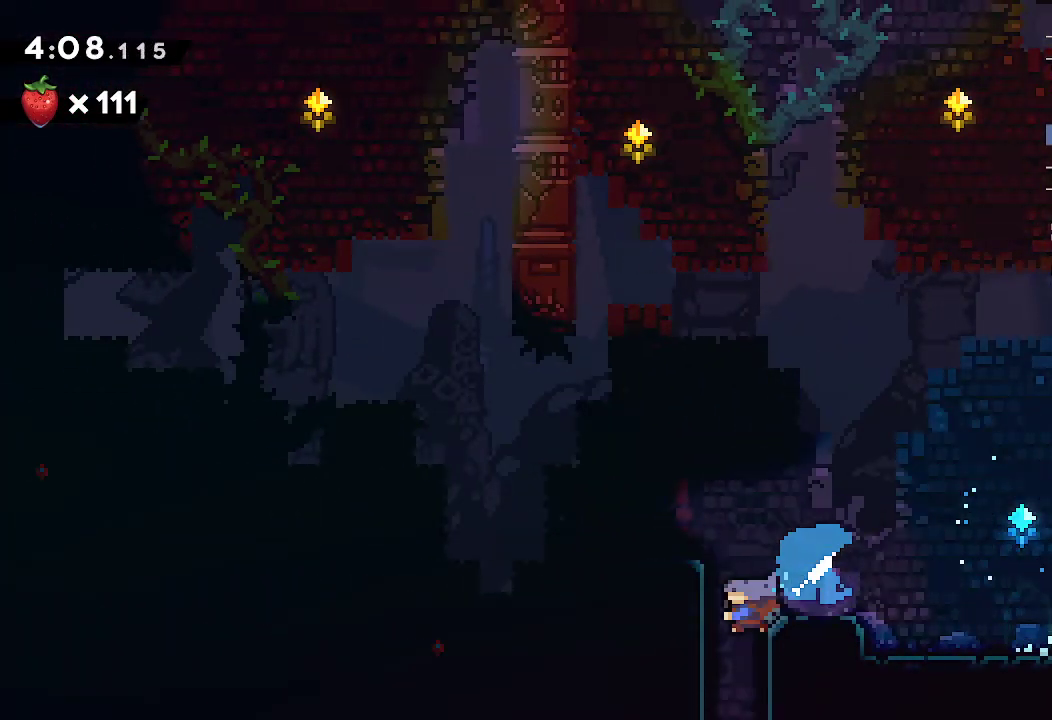
{"buttons": ["B"], "left_stick": "right", "right_stick": "center", "events": [[33, "B", "down"], [167, "left_stick", "center"], [433, "left_stick", "right"]]}
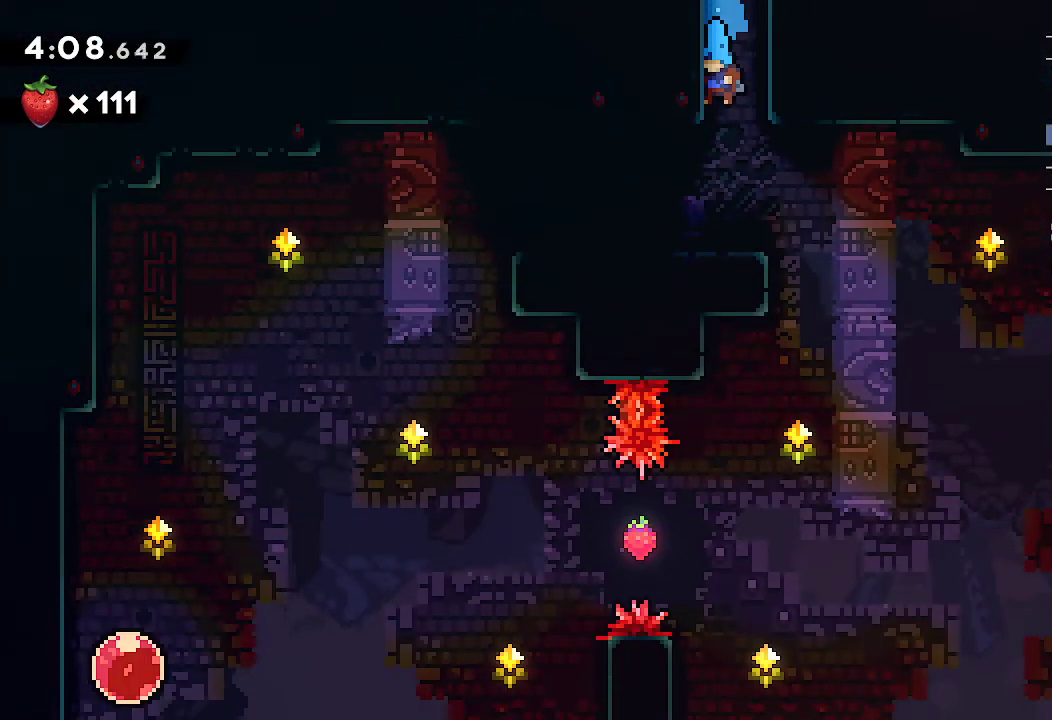
{"buttons": [], "left_stick": "right", "right_stick": "center", "events": [[33, "left_stick", "center"], [417, "left_stick", "right"], [467, "B", "up"]]}
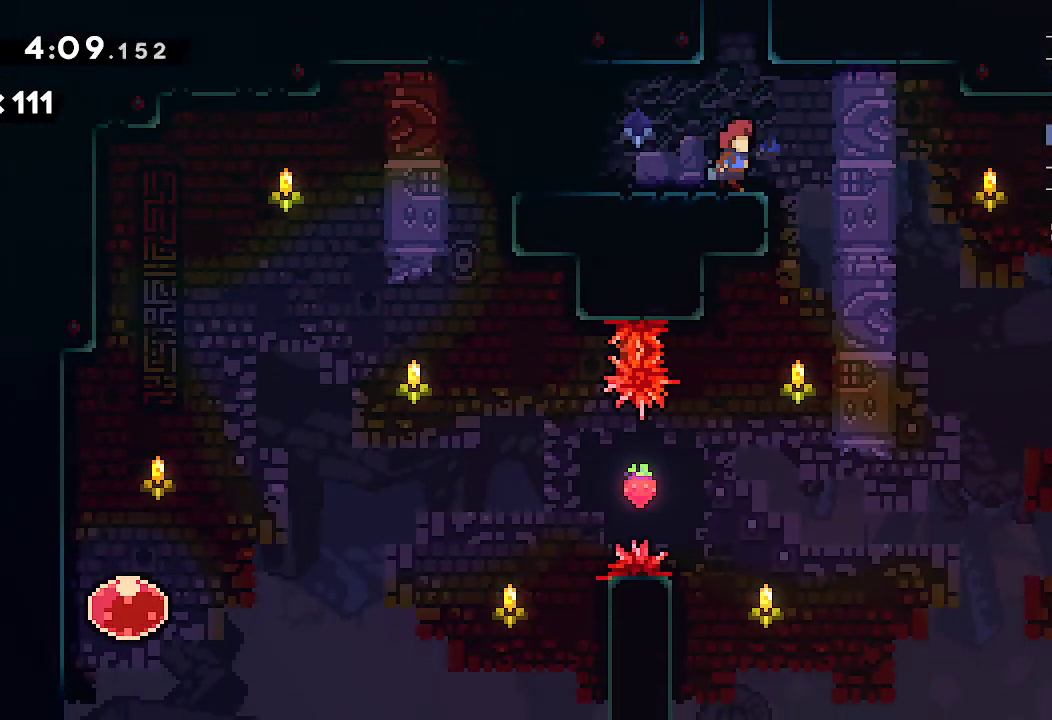
{"buttons": [], "left_stick": "center", "right_stick": "center", "events": [[267, "left_stick", "left"], [467, "left_stick", "center"]]}
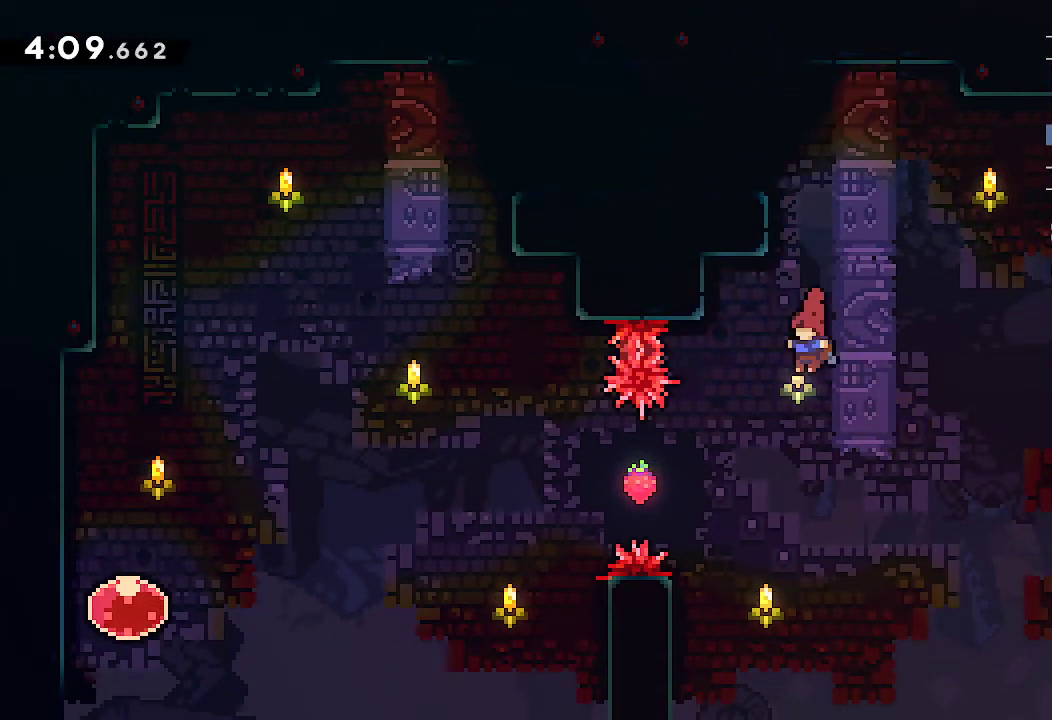
{"buttons": ["L2"], "left_stick": "up-left", "right_stick": "center", "events": [[100, "left_stick", "left"], [183, "L2", "down"], [433, "left_stick", "up-left"]]}
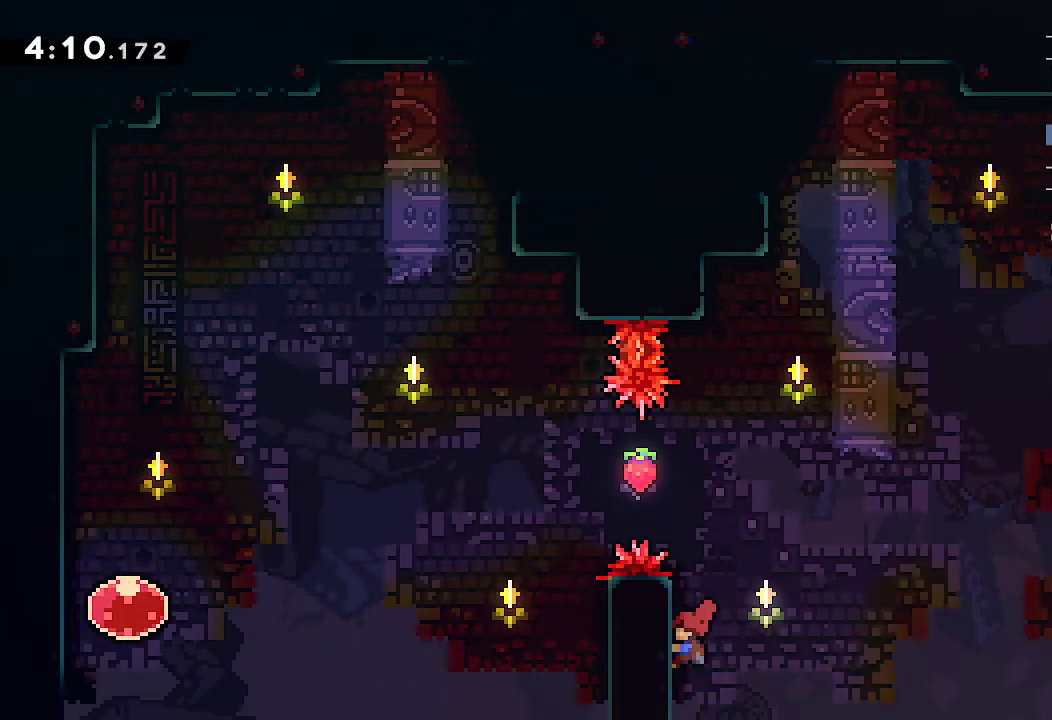
{"buttons": ["L2"], "left_stick": "up", "right_stick": "center", "events": [[17, "left_stick", "up"]]}
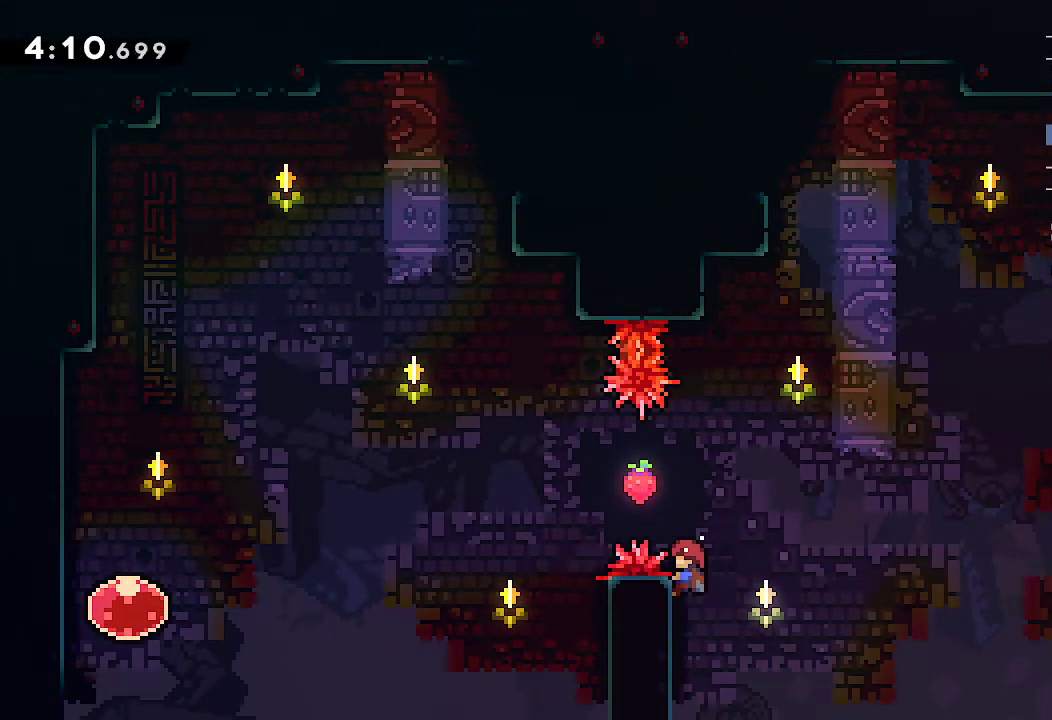
{"buttons": [], "left_stick": "up", "right_stick": "center", "events": [[67, "left_stick", "left"], [83, "A", "down"], [367, "L2", "up"], [467, "A", "up"], [500, "left_stick", "up"]]}
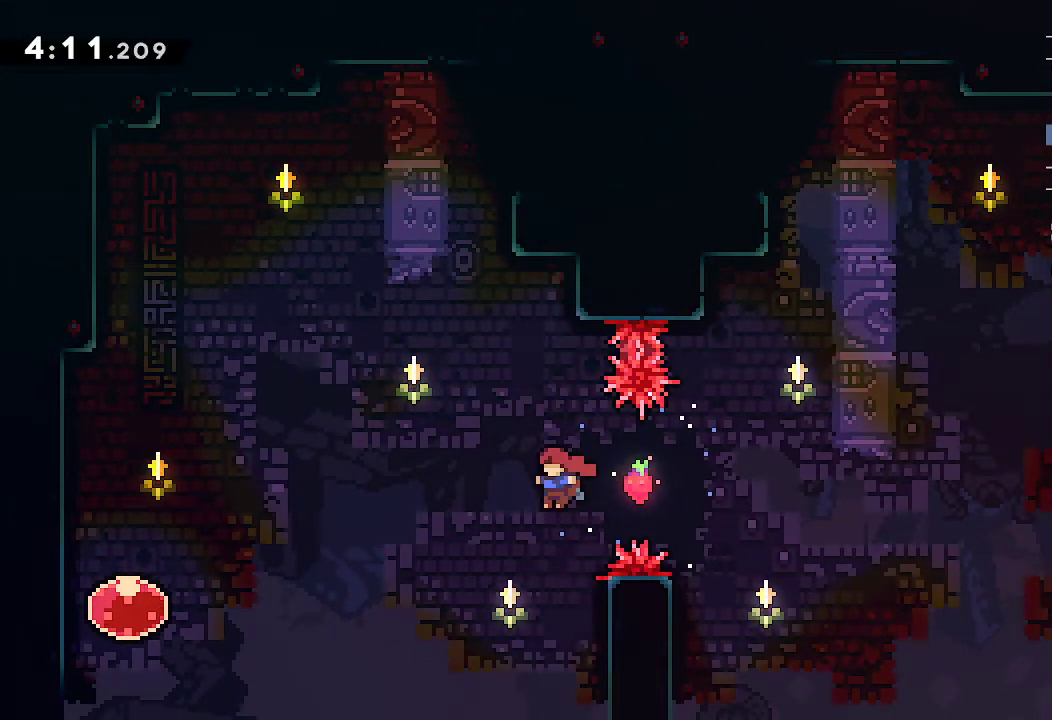
{"buttons": ["A", "L2"], "left_stick": "right", "right_stick": "center", "events": [[33, "R2", "down"], [167, "R2", "up"], [267, "A", "down"], [300, "left_stick", "right"], [400, "L2", "down"]]}
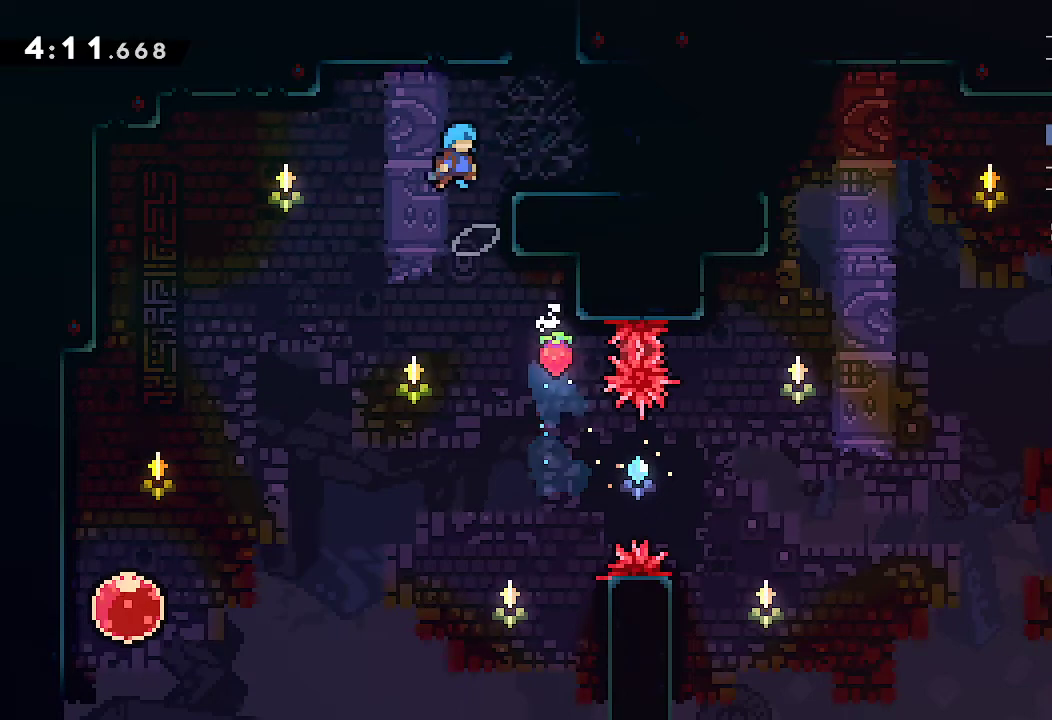
{"buttons": [], "left_stick": "up", "right_stick": "center", "events": [[83, "L2", "up"], [150, "A", "up"], [350, "left_stick", "center"], [450, "left_stick", "up"]]}
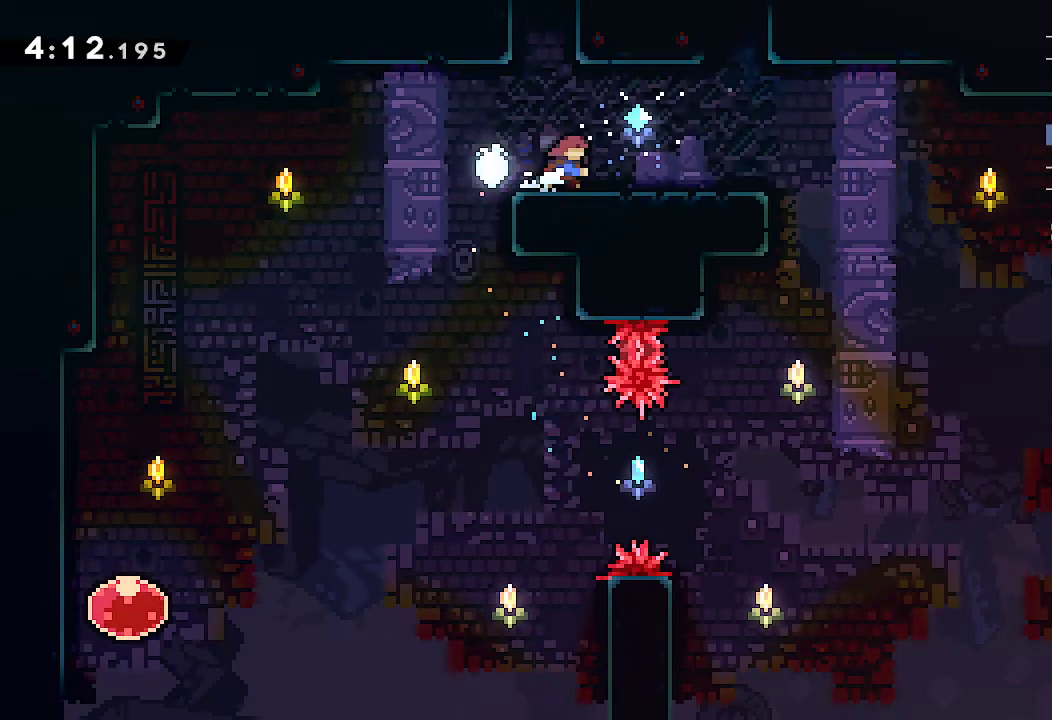
{"buttons": [], "left_stick": "center", "right_stick": "center", "events": [[17, "R2", "down"], [133, "R2", "up"], [450, "left_stick", "center"]]}
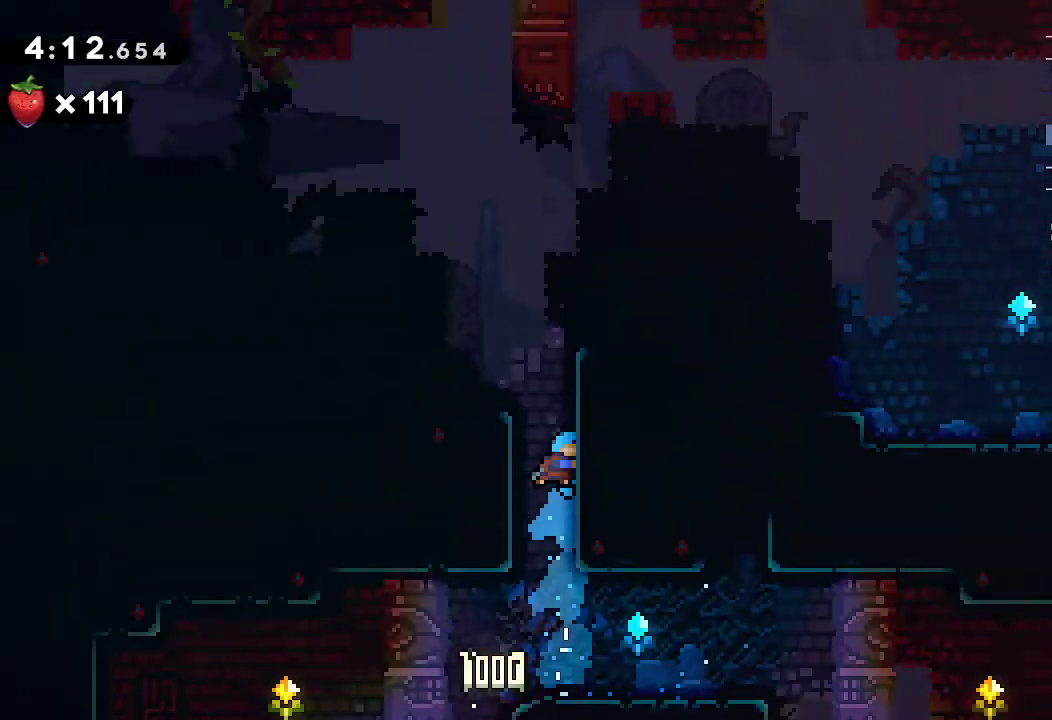
{"buttons": ["A"], "left_stick": "up-left", "right_stick": "center", "events": [[383, "left_stick", "up-left"], [483, "A", "down"]]}
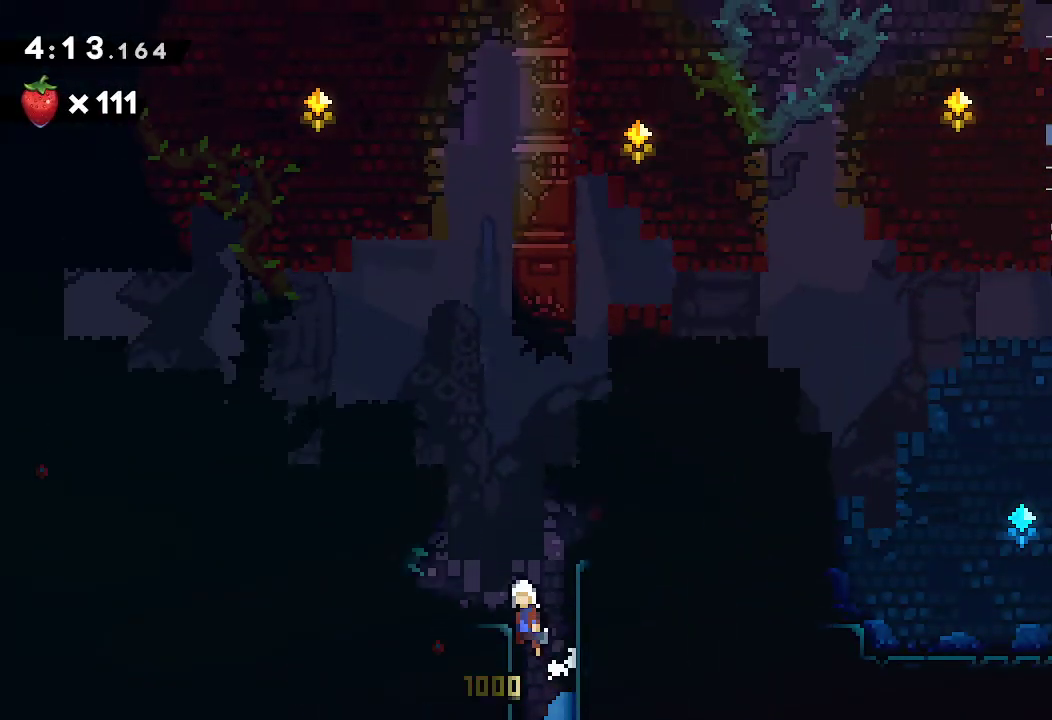
{"buttons": [], "left_stick": "down-left", "right_stick": "center", "events": [[50, "left_stick", "left"], [100, "left_stick", "down-left"], [117, "A", "up"], [167, "R2", "down"], [267, "R2", "up"], [350, "A", "down"], [400, "A", "up"]]}
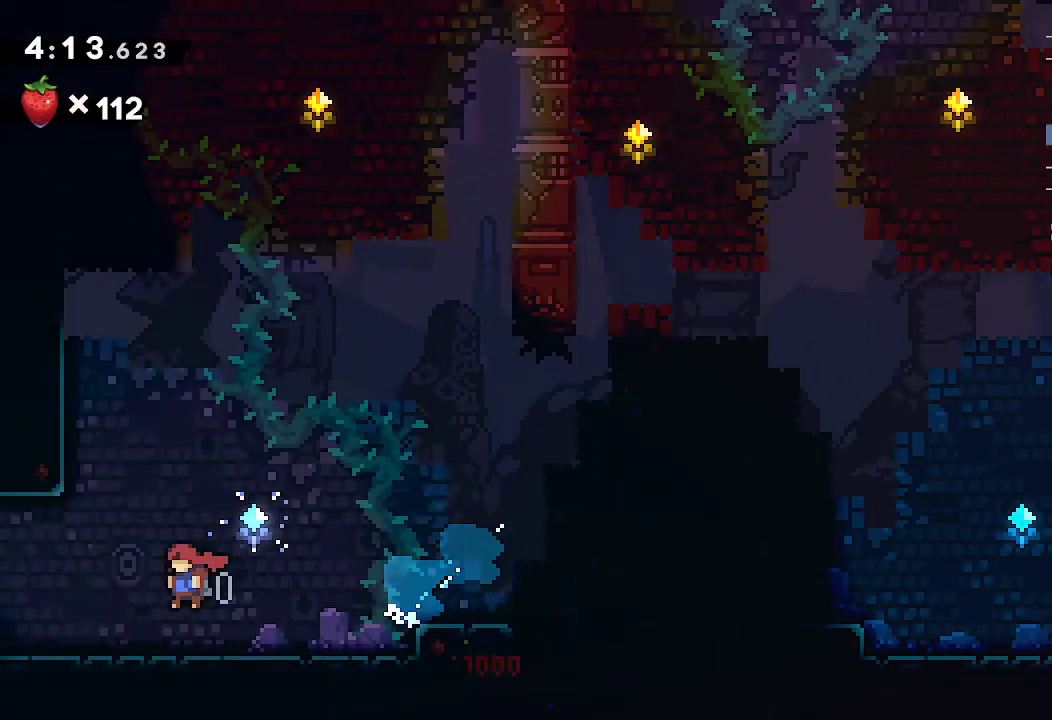
{"buttons": ["A"], "left_stick": "up-left", "right_stick": "center", "events": [[67, "A", "down"], [250, "left_stick", "left"], [317, "left_stick", "up-left"]]}
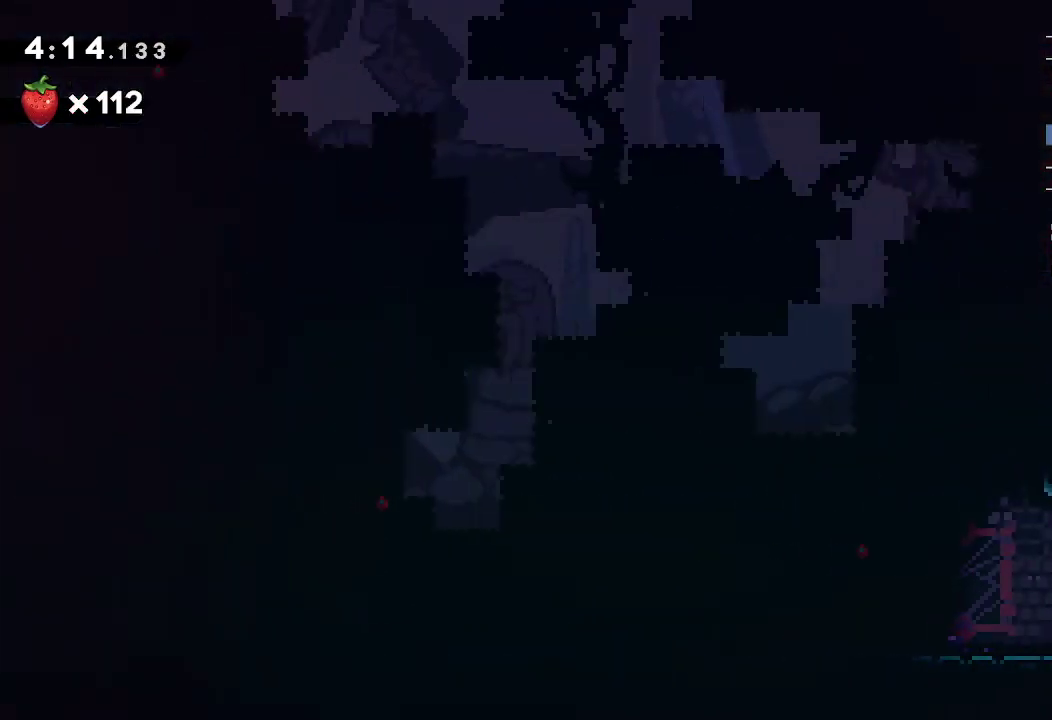
{"buttons": ["A", "R2"], "left_stick": "up-left", "right_stick": "center", "events": [[467, "R2", "down"]]}
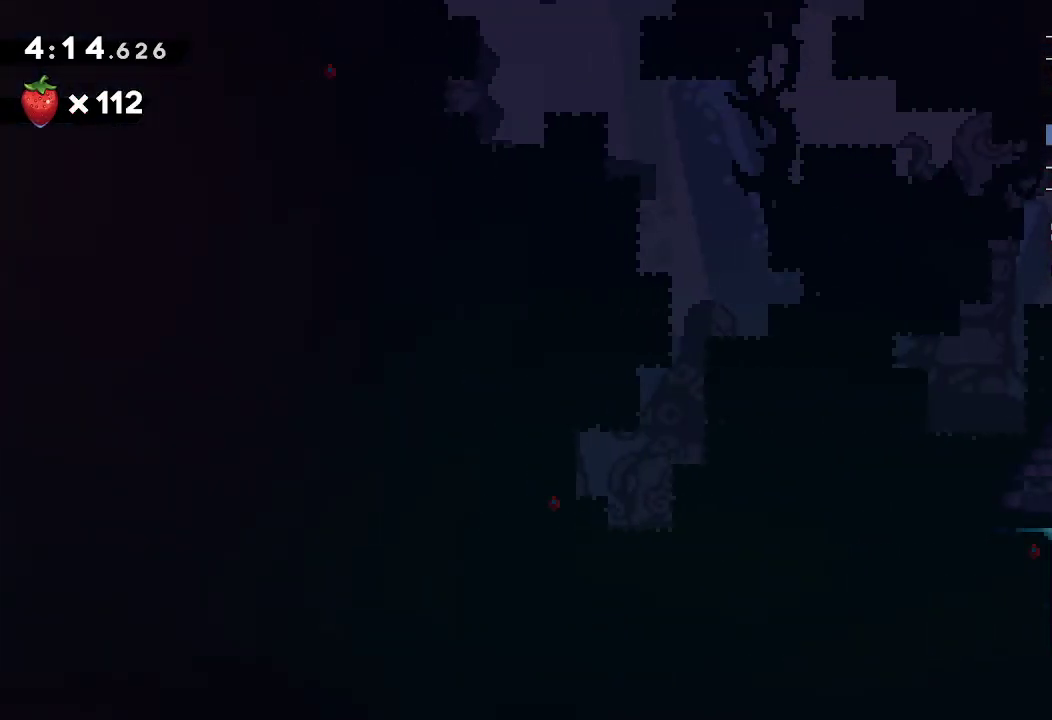
{"buttons": ["L2"], "left_stick": "up-left", "right_stick": "center"}